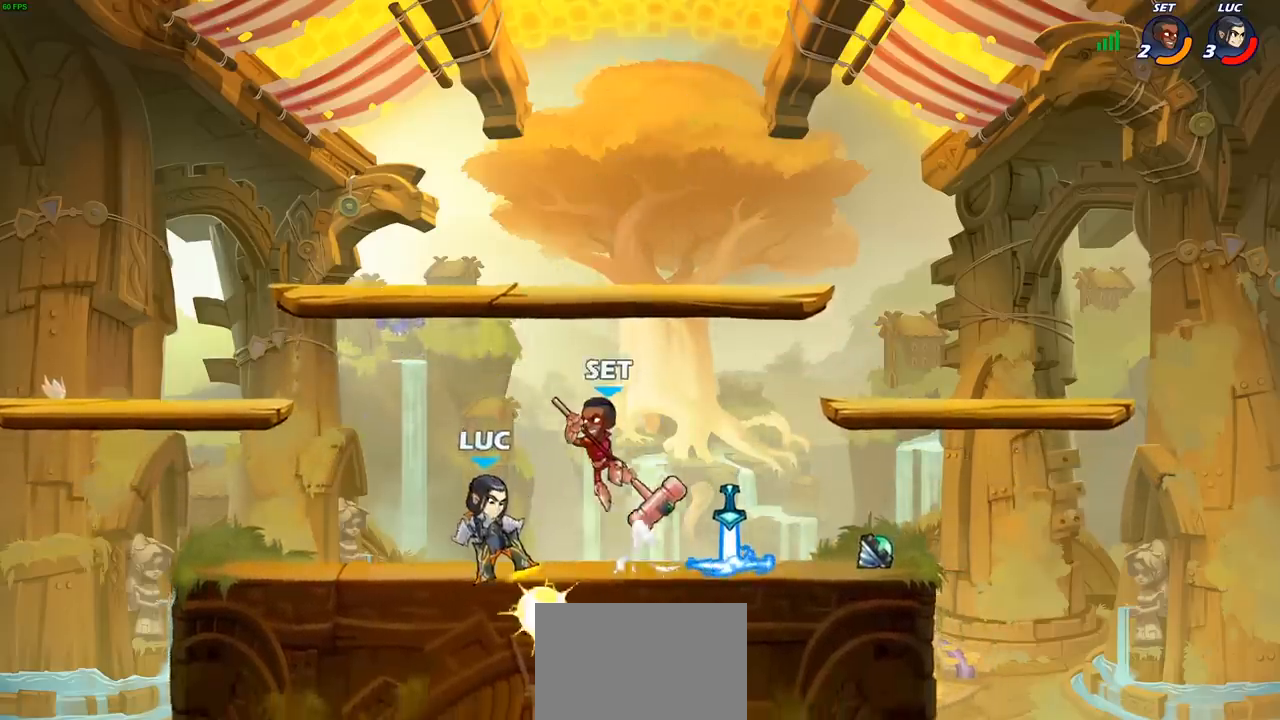
Gameplay with a controller (PlayStation layout); each line is a JSON object with the inputs held at the frame after it. "events" lists button and stick changes between this image and that frame as [ms after this image, input, new state], when the widget could be followed in between. Not read: R1.
{"buttons": [], "left_stick": "left", "right_stick": "center", "events": []}
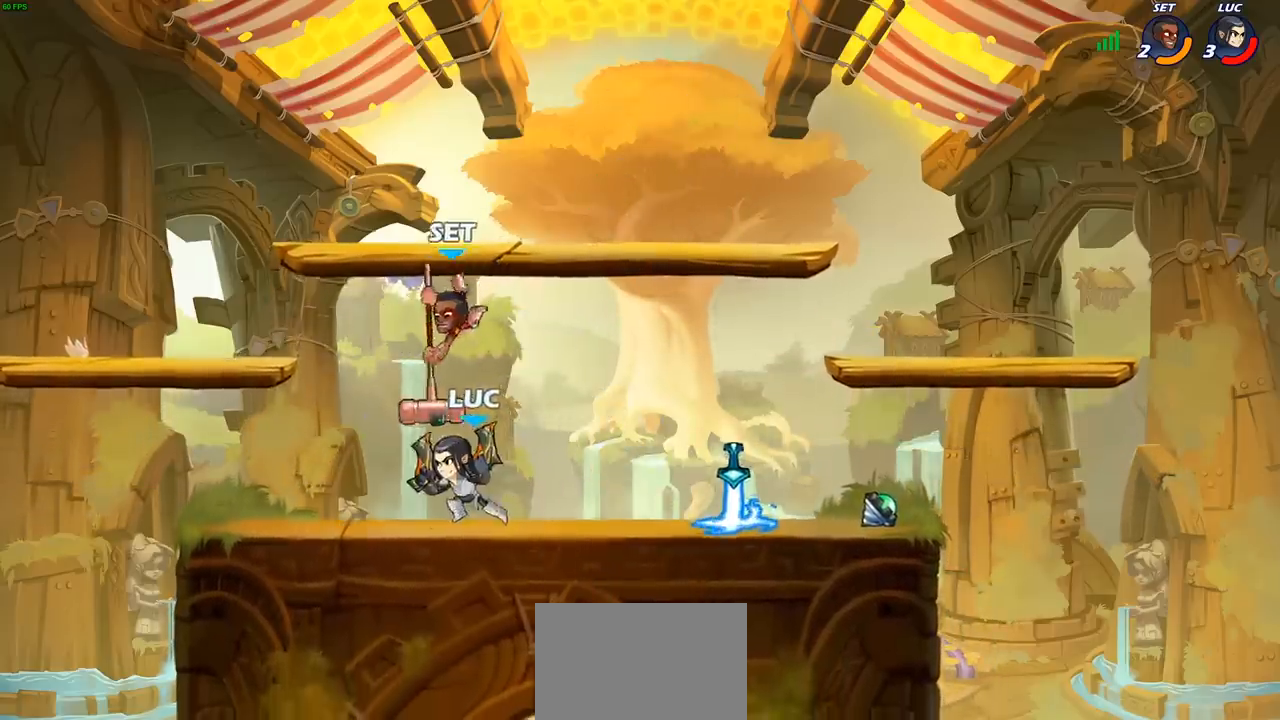
{"buttons": [], "left_stick": "center", "right_stick": "center", "events": [[217, "left_stick", "up-right"], [283, "SQUARE", "down"], [283, "left_stick", "down"], [350, "SQUARE", "up"], [383, "left_stick", "center"]]}
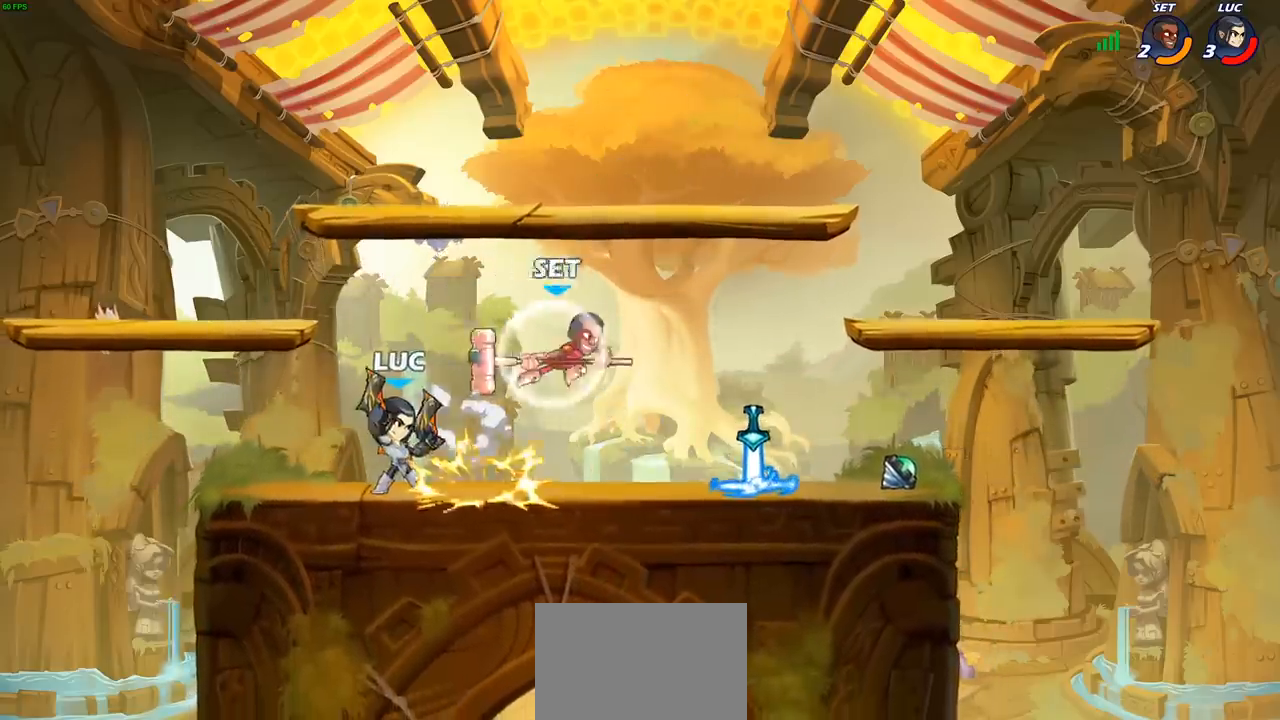
{"buttons": ["SQUARE"], "left_stick": "center", "right_stick": "center", "events": [[483, "SQUARE", "down"]]}
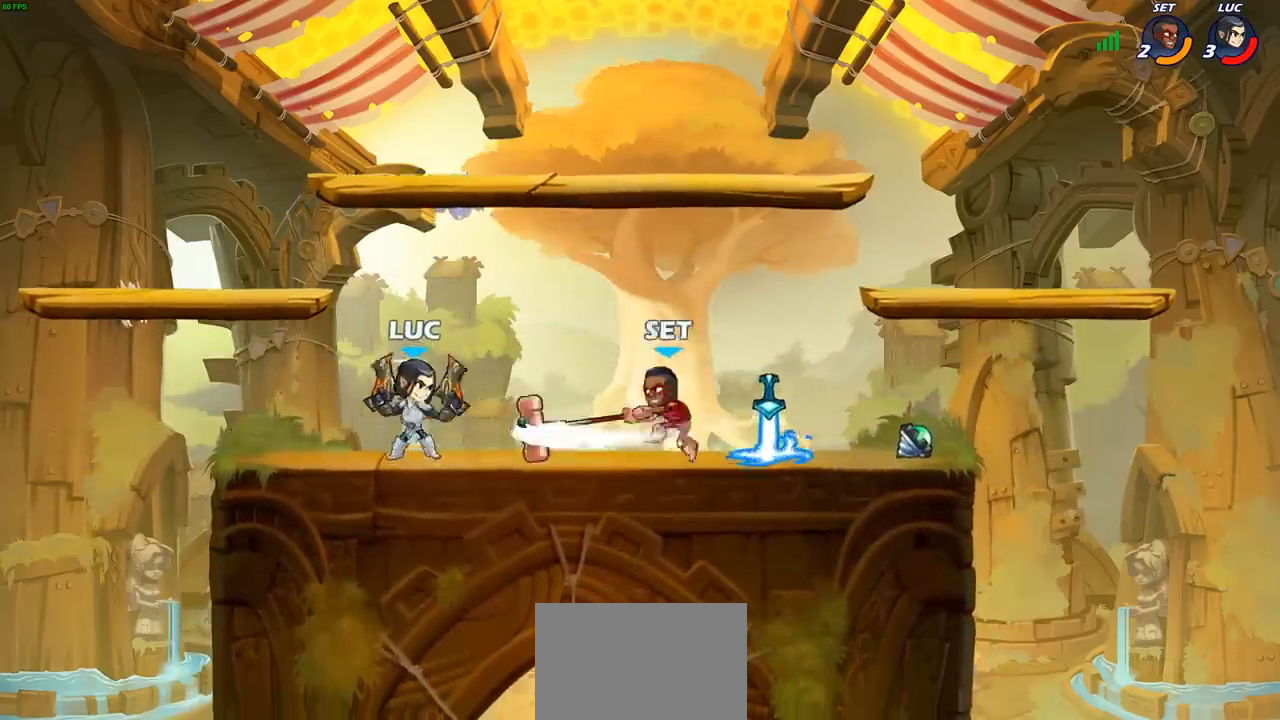
{"buttons": ["SQUARE"], "left_stick": "center", "right_stick": "center", "events": [[100, "SQUARE", "up"], [267, "SQUARE", "down"], [350, "SQUARE", "up"], [467, "SQUARE", "down"]]}
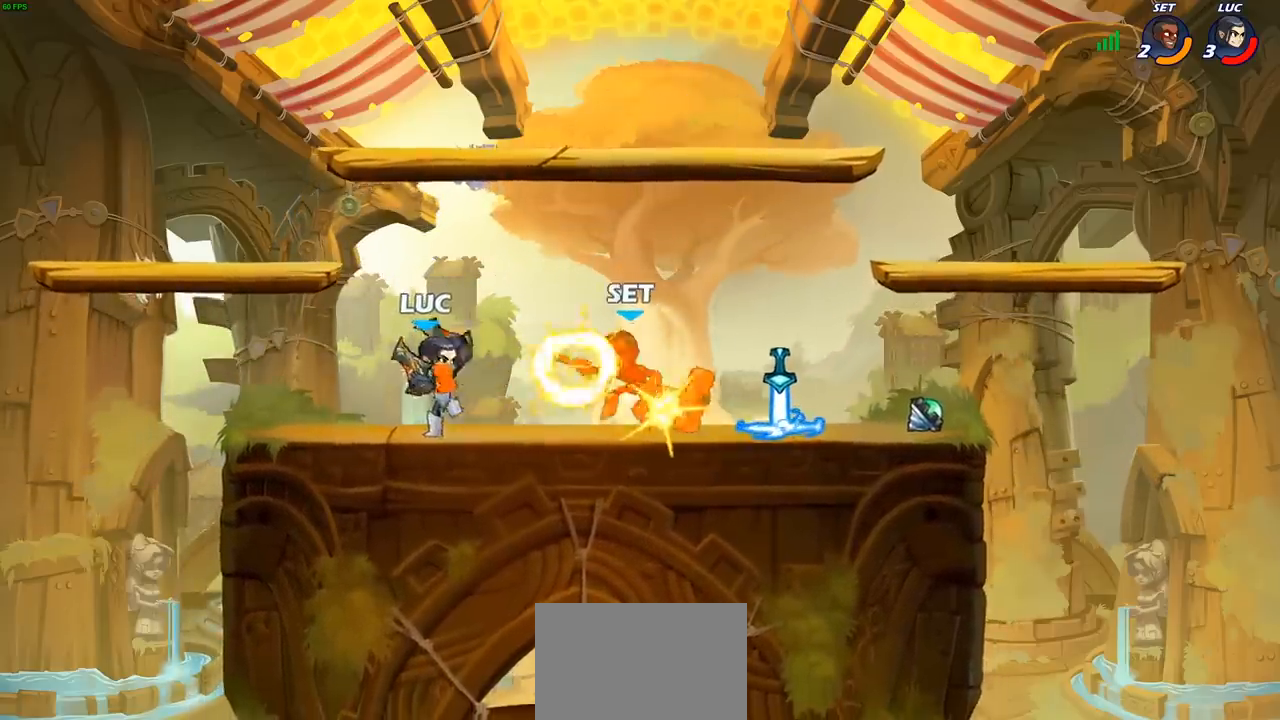
{"buttons": [], "left_stick": "center", "right_stick": "center", "events": [[50, "SQUARE", "up"]]}
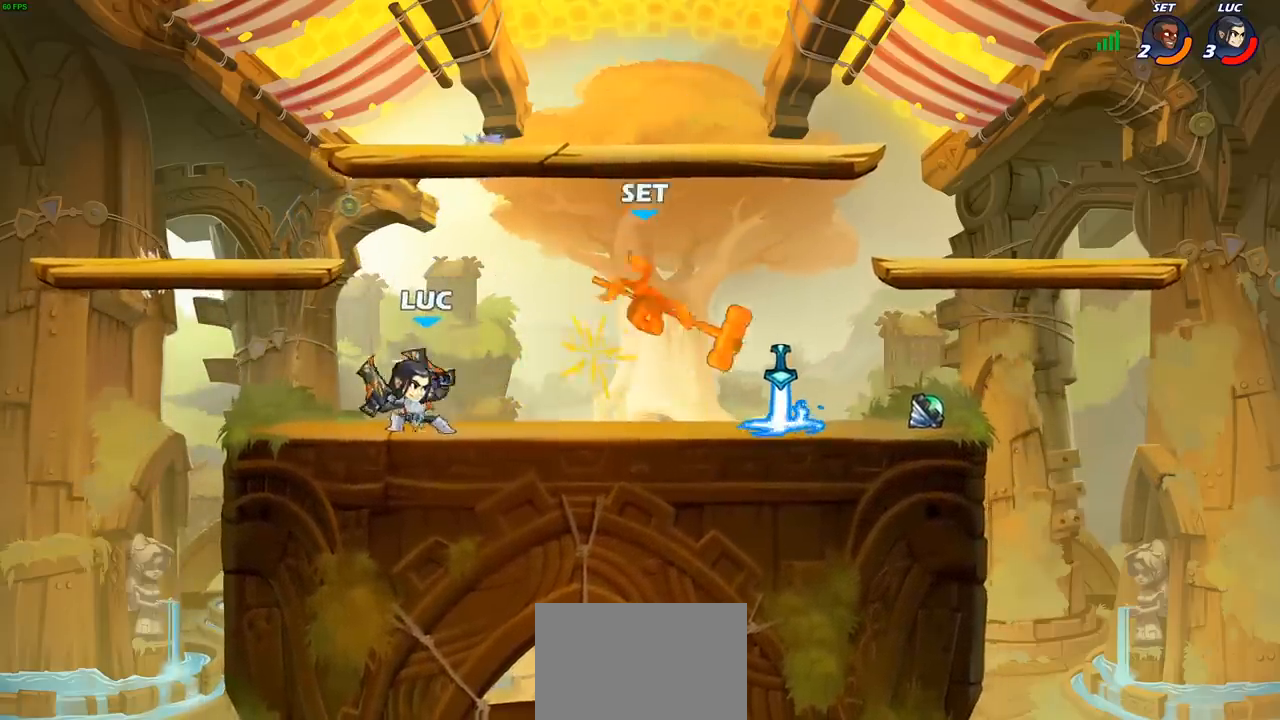
{"buttons": [], "left_stick": "center", "right_stick": "center", "events": [[283, "left_stick", "right"], [350, "R2", "down"], [400, "left_stick", "center"], [433, "R2", "up"]]}
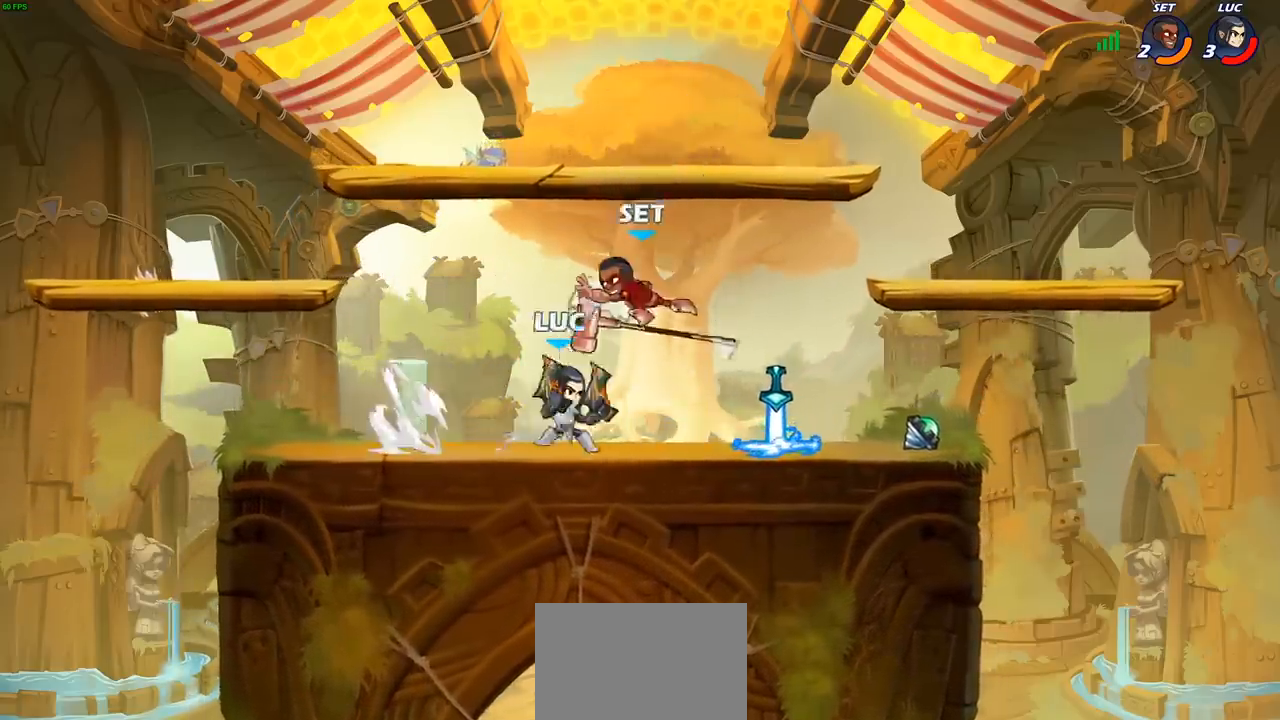
{"buttons": ["R2"], "left_stick": "center", "right_stick": "center", "events": [[450, "R2", "down"]]}
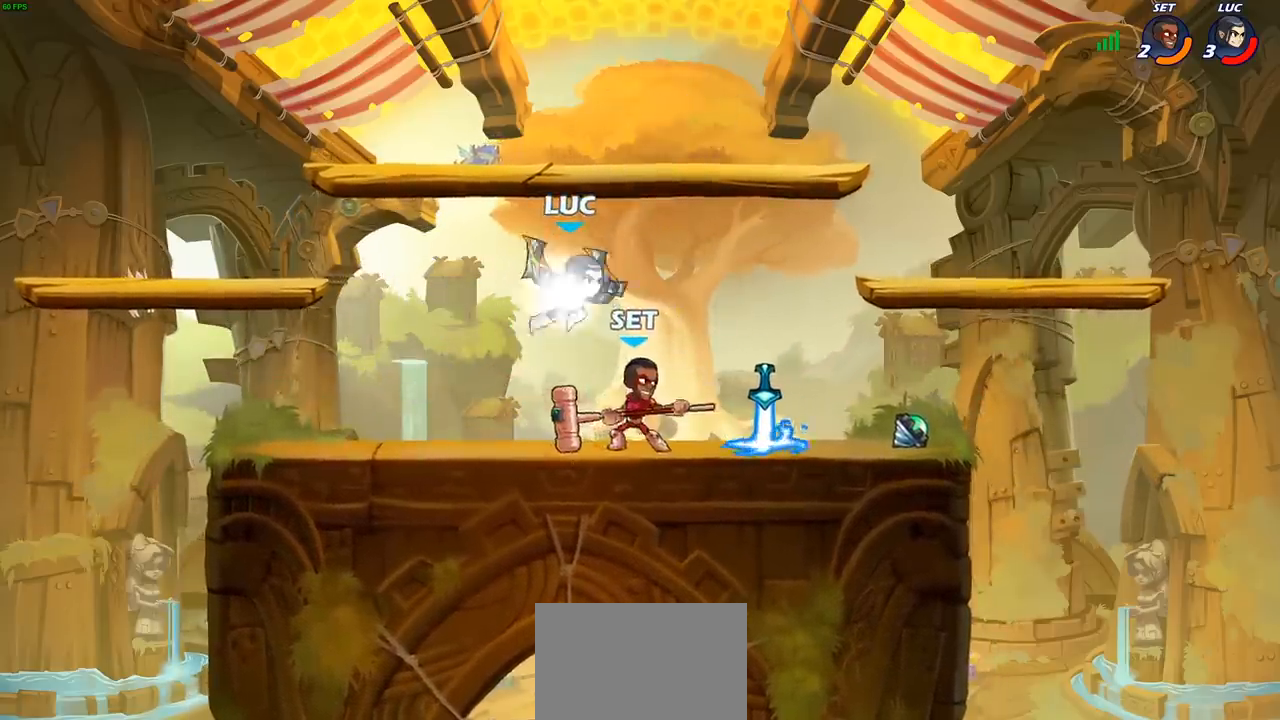
{"buttons": ["CIRCLE"], "left_stick": "down", "right_stick": "center", "events": [[150, "left_stick", "down"], [183, "CIRCLE", "down"], [183, "R2", "up"]]}
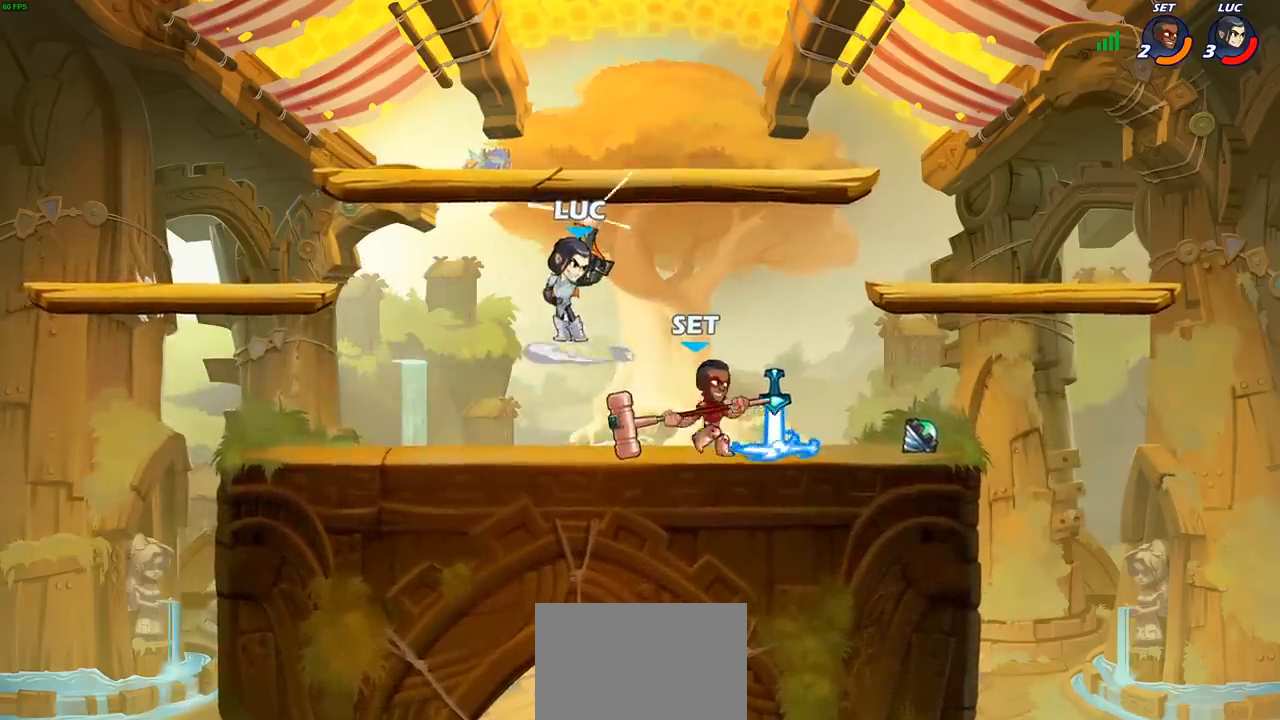
{"buttons": [], "left_stick": "center", "right_stick": "center", "events": [[450, "left_stick", "center"], [483, "CIRCLE", "up"]]}
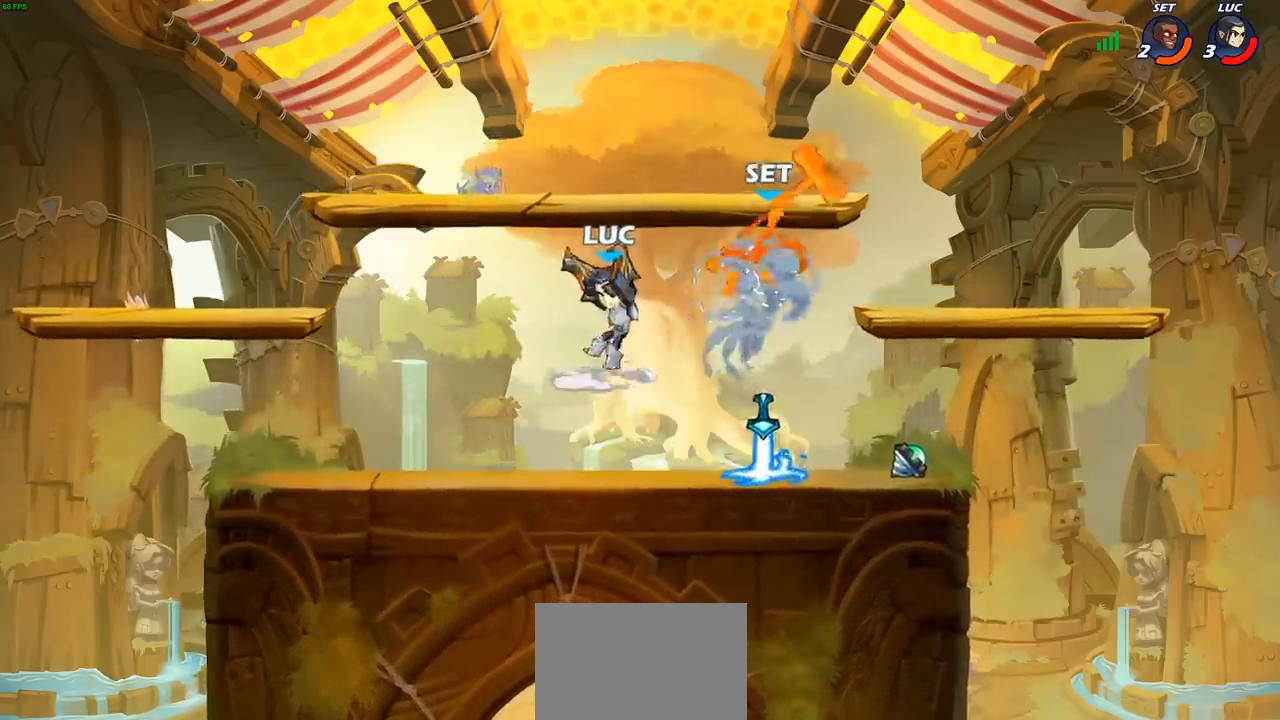
{"buttons": [], "left_stick": "center", "right_stick": "center", "events": []}
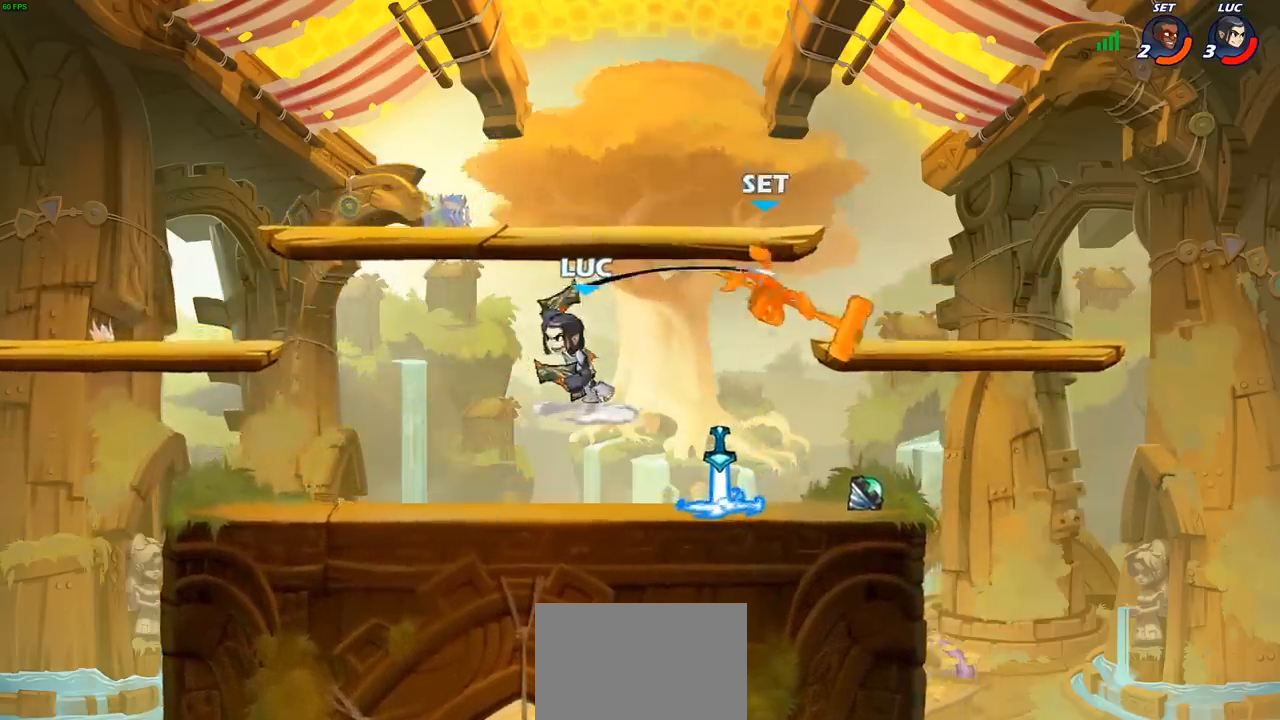
{"buttons": [], "left_stick": "center", "right_stick": "center", "events": []}
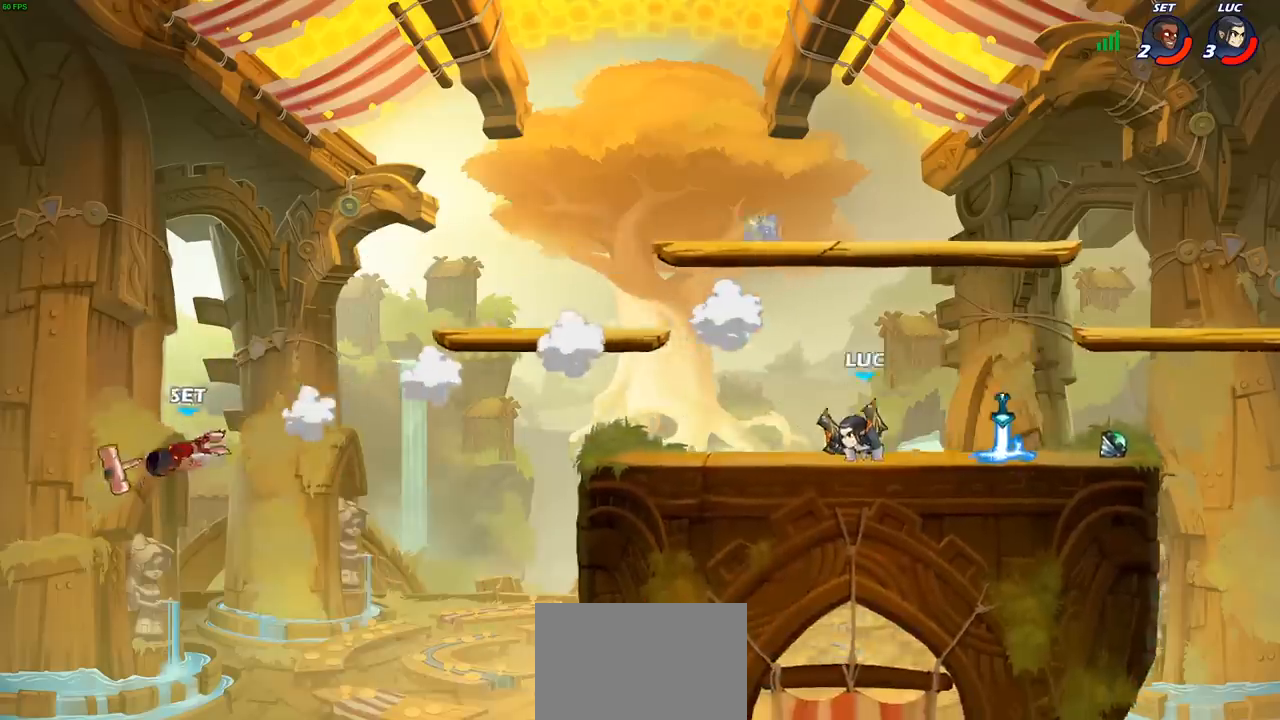
{"buttons": [], "left_stick": "center", "right_stick": "center", "events": [[100, "CROSS", "down"], [183, "CROSS", "up"]]}
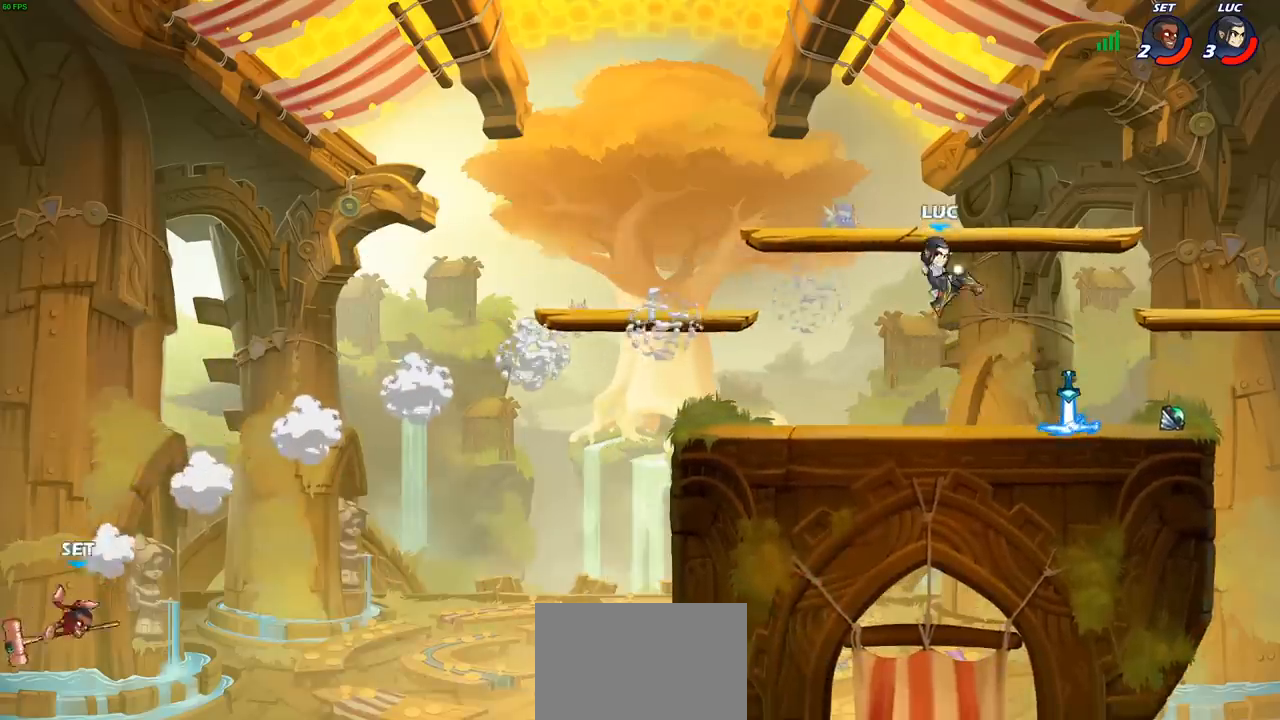
{"buttons": [], "left_stick": "right", "right_stick": "center", "events": [[200, "left_stick", "right"]]}
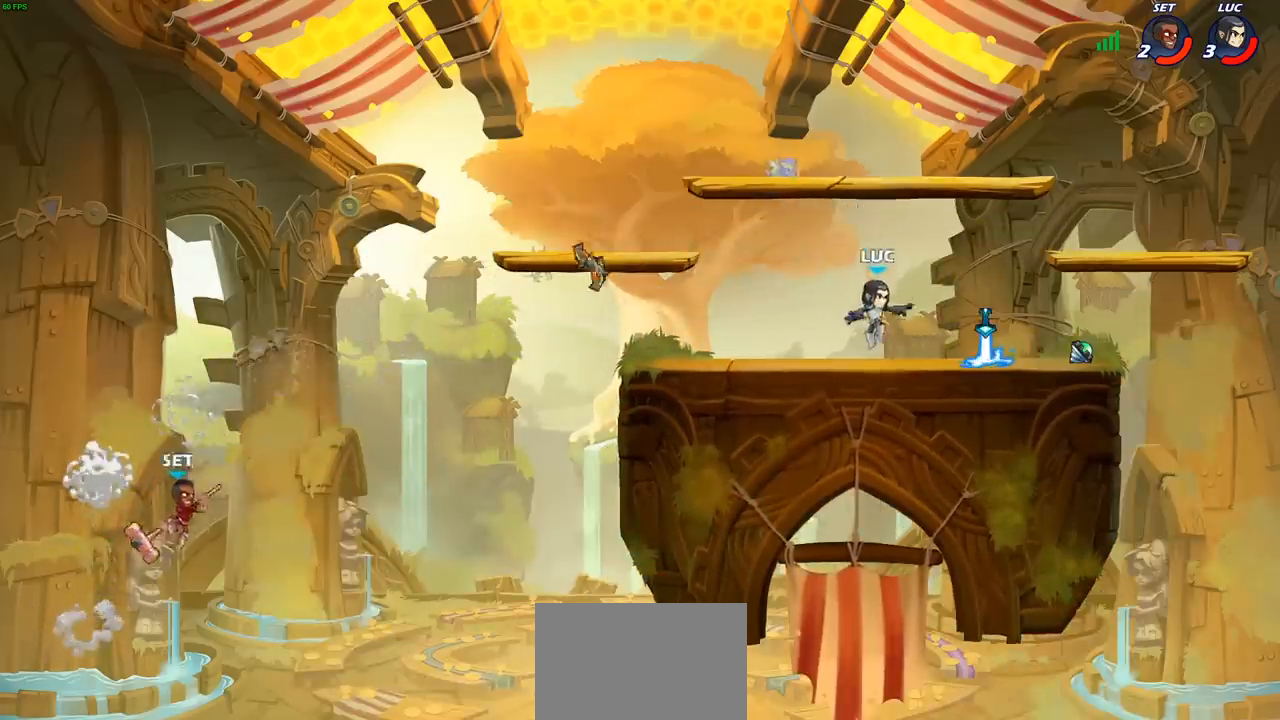
{"buttons": ["CROSS", "R2"], "left_stick": "up-left", "right_stick": "center", "events": [[233, "left_stick", "up-left"], [450, "R2", "down"], [483, "CROSS", "down"]]}
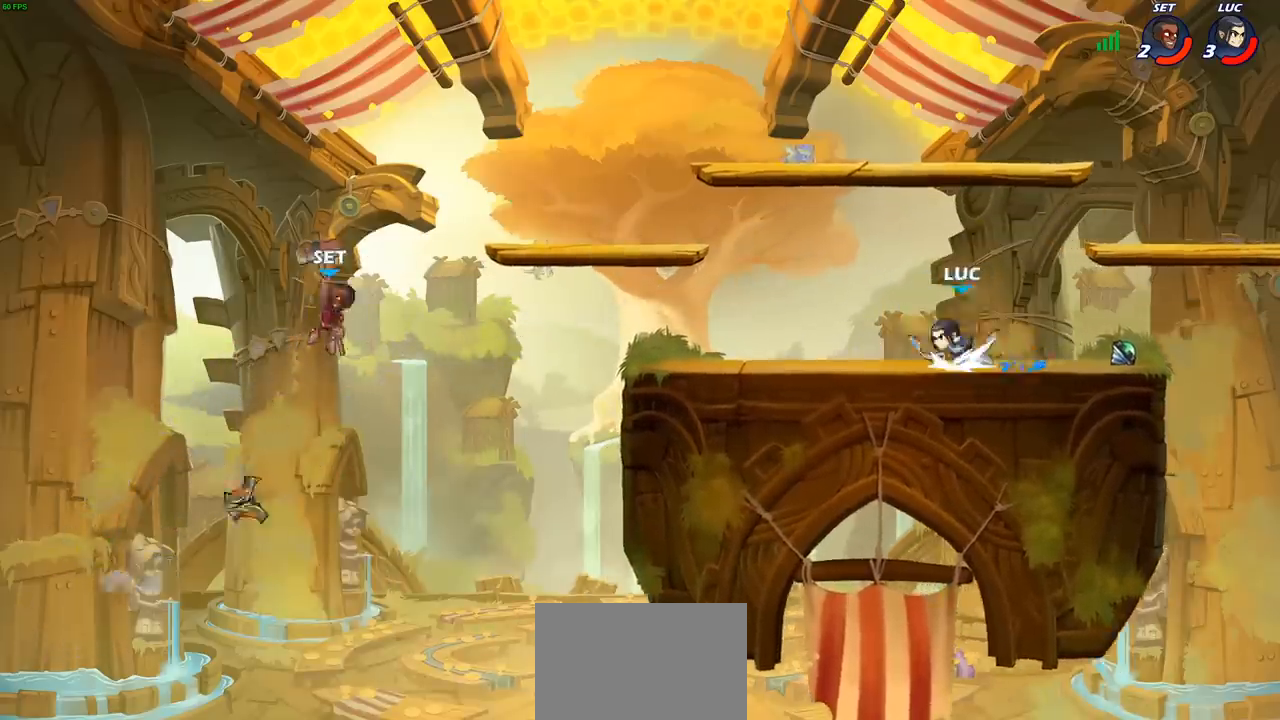
{"buttons": ["CROSS"], "left_stick": "up-left", "right_stick": "center", "events": [[117, "R2", "up"], [150, "CROSS", "up"], [167, "left_stick", "down-left"], [500, "CROSS", "down"], [500, "left_stick", "up-left"]]}
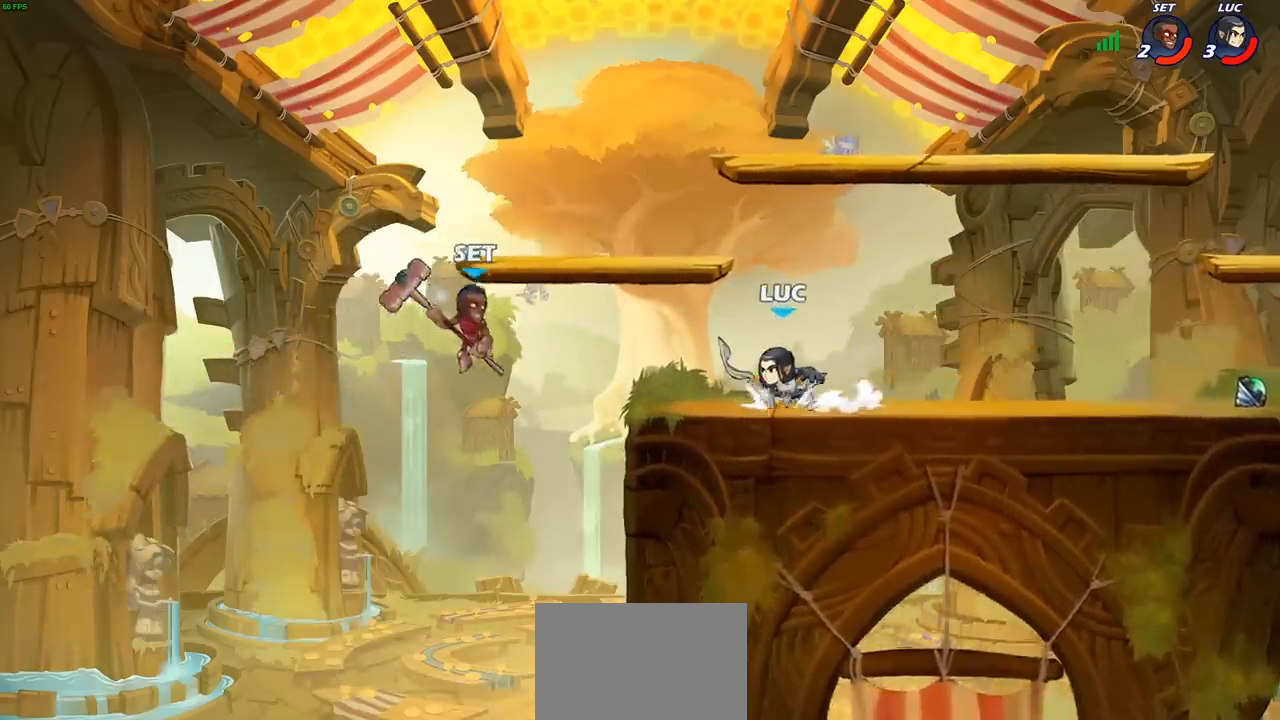
{"buttons": ["CIRCLE", "R2"], "left_stick": "center", "right_stick": "center", "events": [[50, "left_stick", "center"], [67, "CROSS", "up"], [100, "R2", "down"], [133, "CIRCLE", "down"]]}
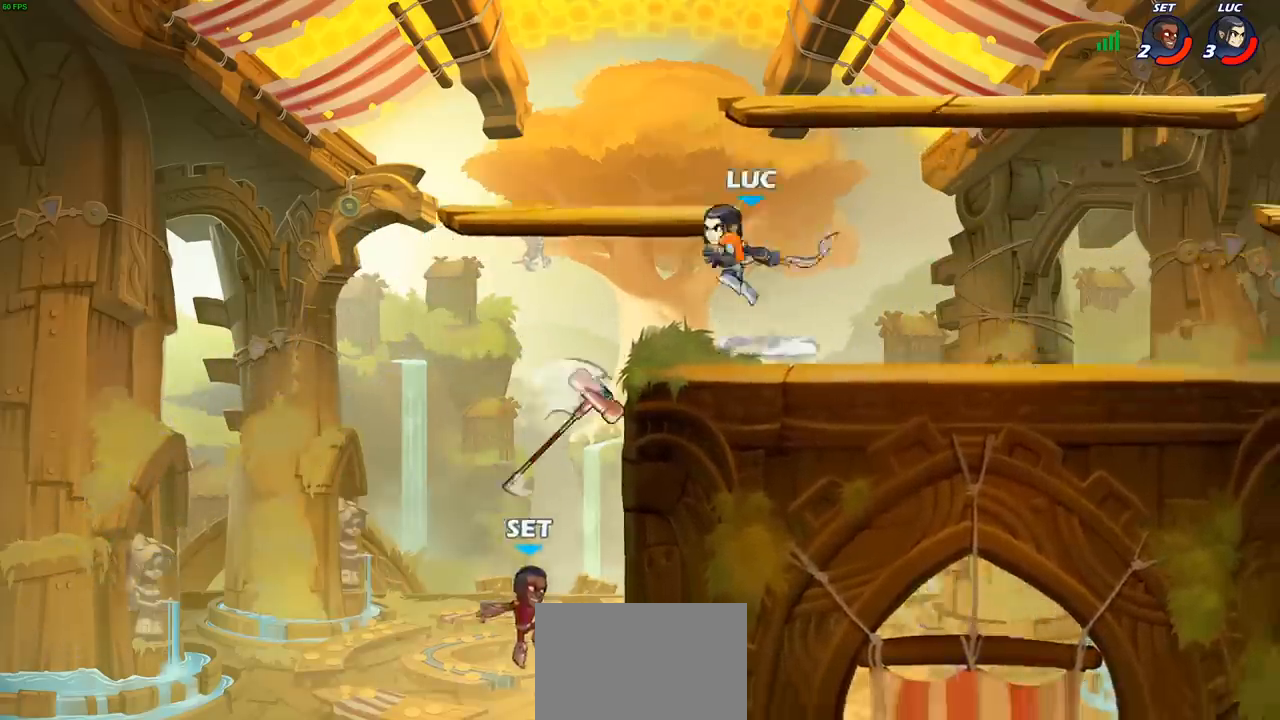
{"buttons": [], "left_stick": "right", "right_stick": "center", "events": [[333, "CIRCLE", "up"], [383, "R2", "up"], [500, "left_stick", "right"]]}
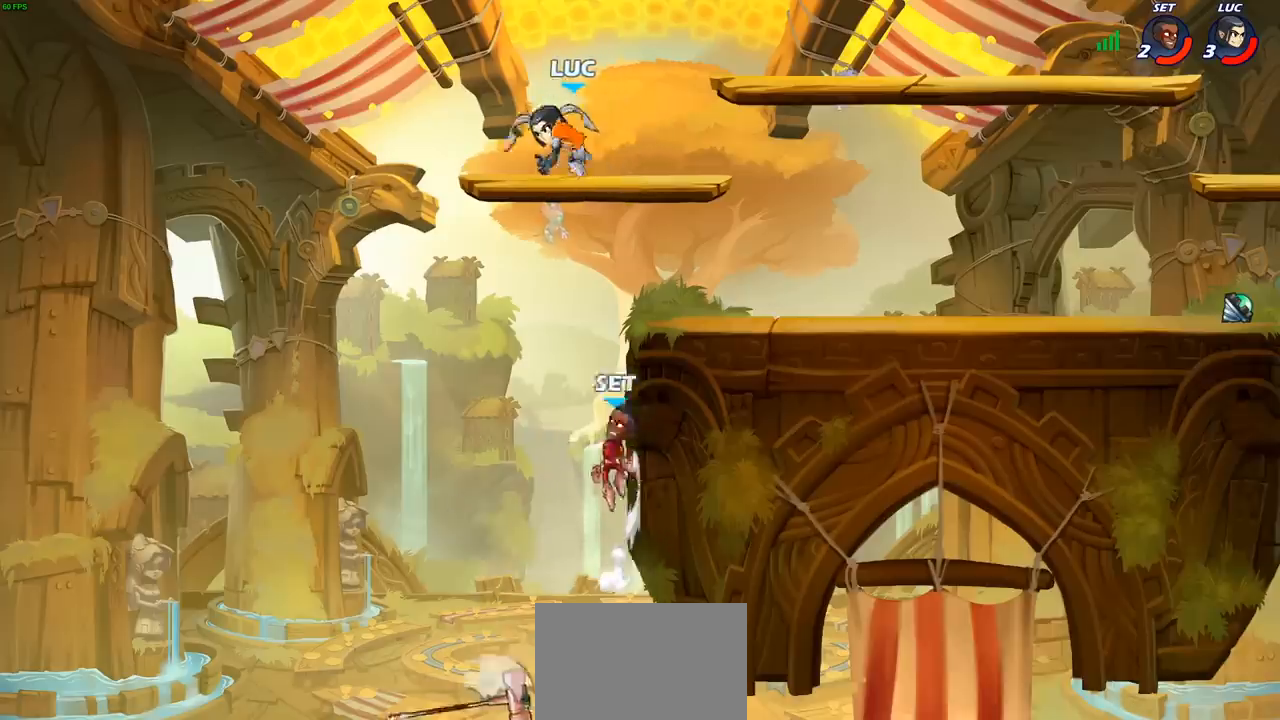
{"buttons": ["CIRCLE"], "left_stick": "down", "right_stick": "center", "events": [[167, "CROSS", "down"], [217, "left_stick", "down"], [250, "CIRCLE", "down"], [250, "CROSS", "up"]]}
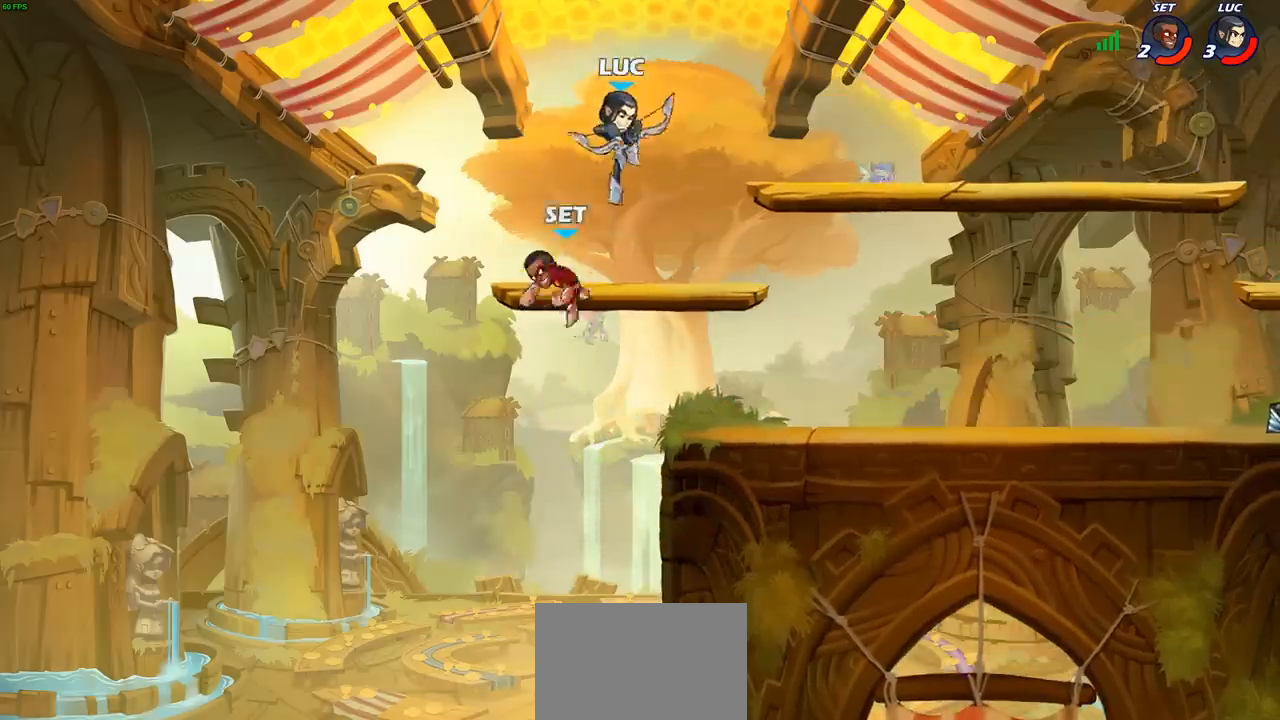
{"buttons": [], "left_stick": "center", "right_stick": "center", "events": [[350, "CIRCLE", "up"], [367, "left_stick", "center"]]}
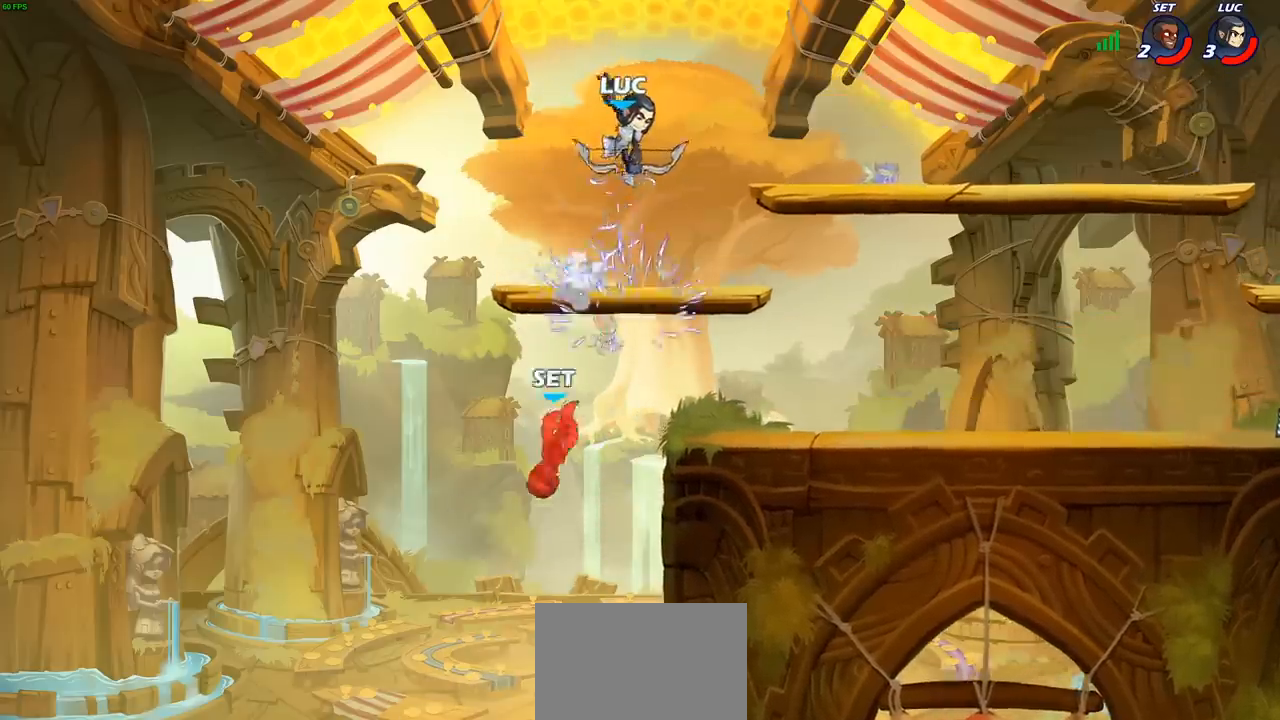
{"buttons": [], "left_stick": "down", "right_stick": "center", "events": [[467, "left_stick", "down"]]}
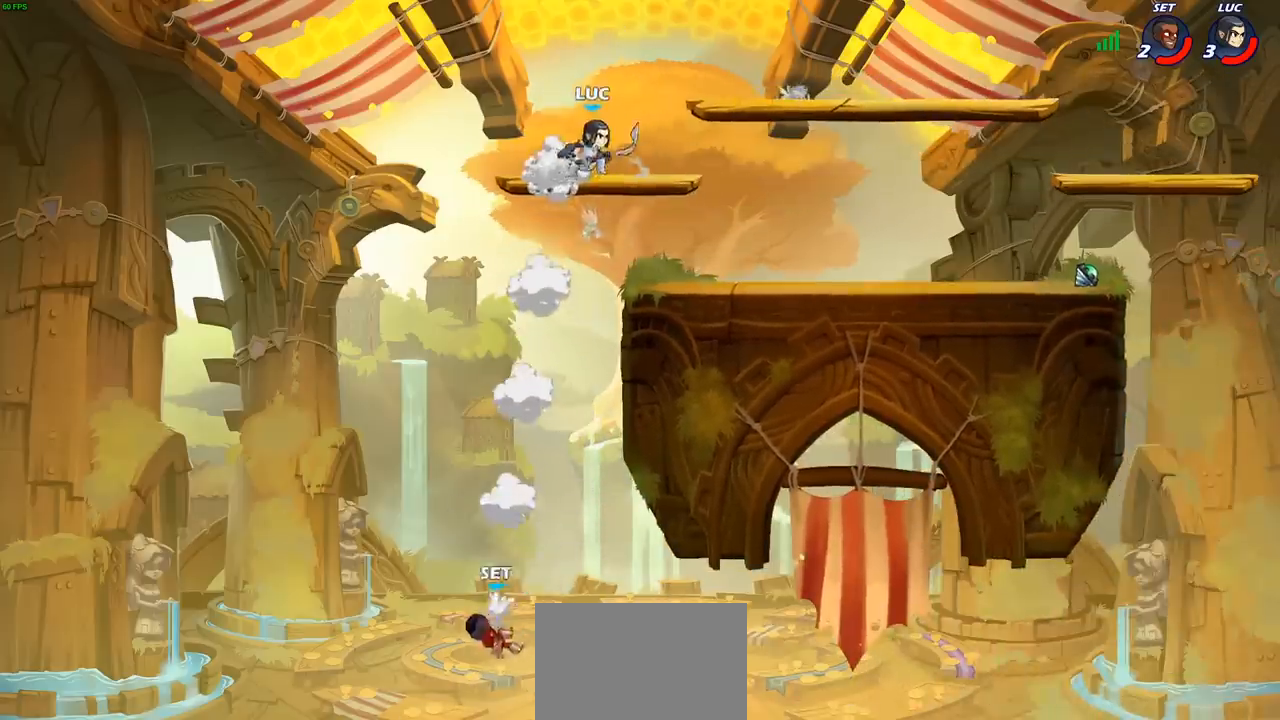
{"buttons": ["CIRCLE"], "left_stick": "down", "right_stick": "center", "events": [[233, "left_stick", "down-right"], [350, "left_stick", "down"], [383, "CIRCLE", "down"]]}
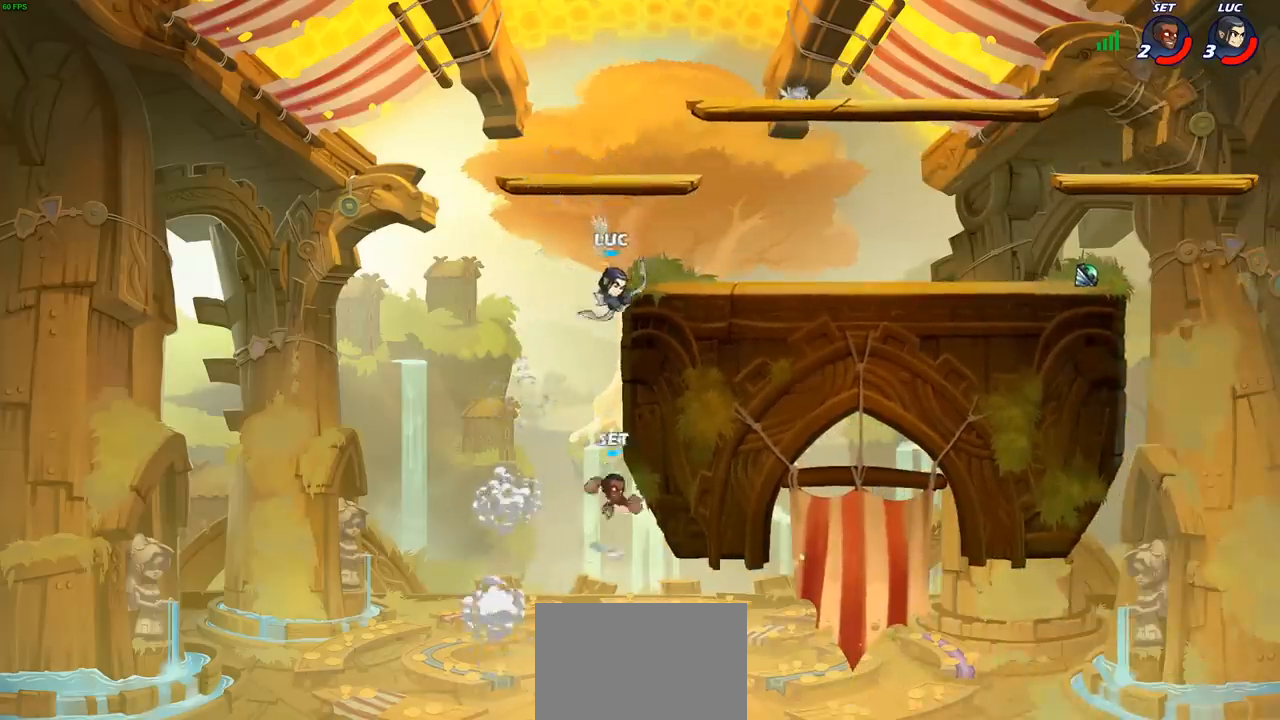
{"buttons": [], "left_stick": "center", "right_stick": "center", "events": [[283, "CIRCLE", "up"], [333, "left_stick", "center"]]}
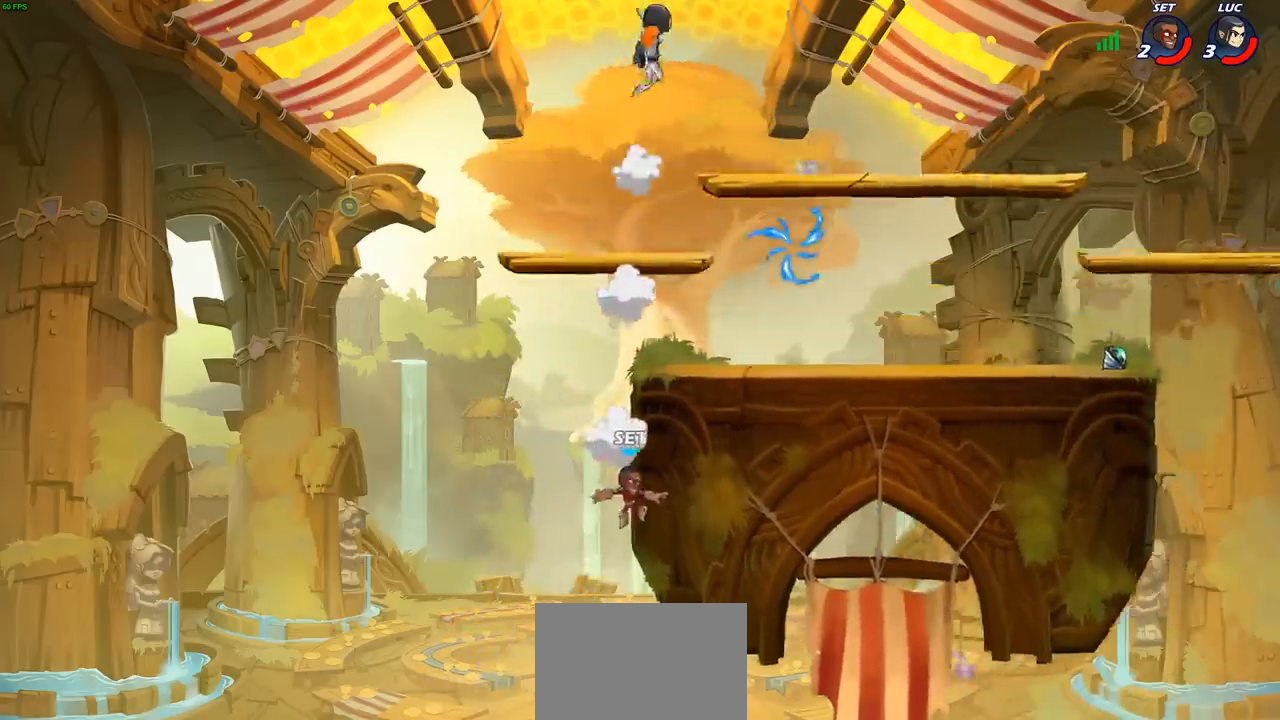
{"buttons": [], "left_stick": "down-right", "right_stick": "center", "events": [[67, "left_stick", "down"], [383, "left_stick", "down-right"]]}
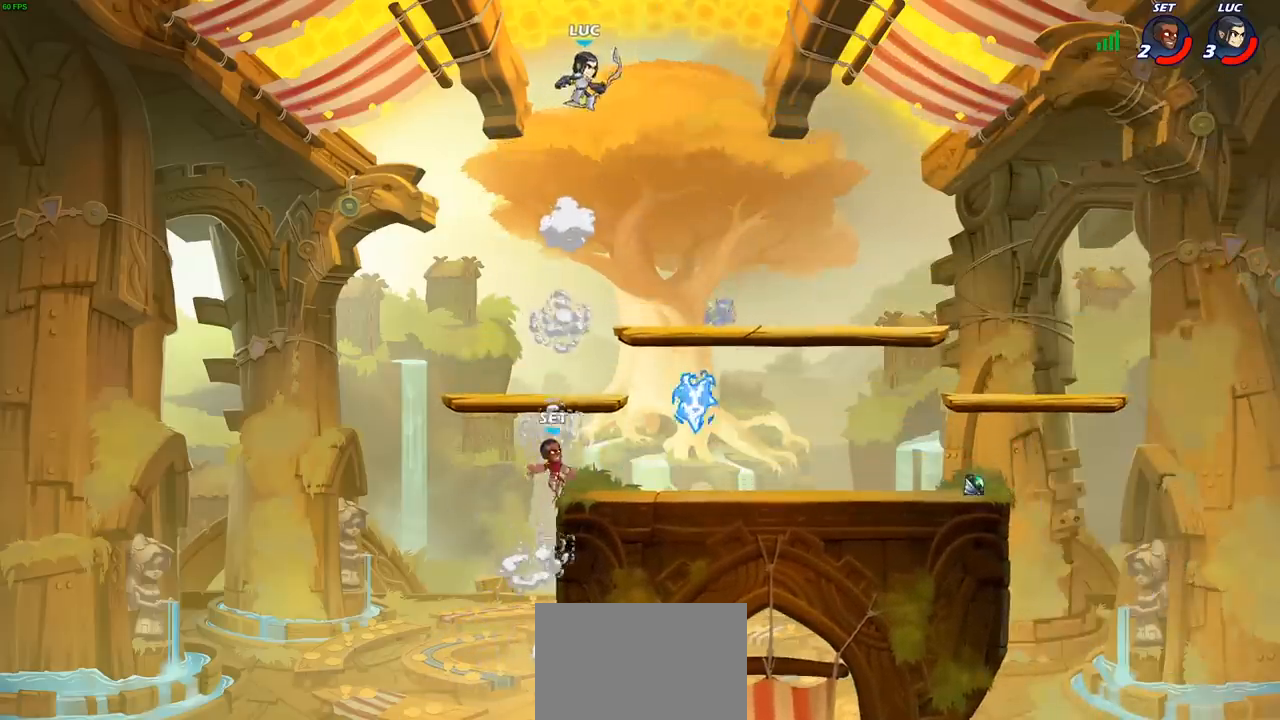
{"buttons": [], "left_stick": "down-right", "right_stick": "center", "events": [[183, "left_stick", "down-left"], [417, "left_stick", "down-right"]]}
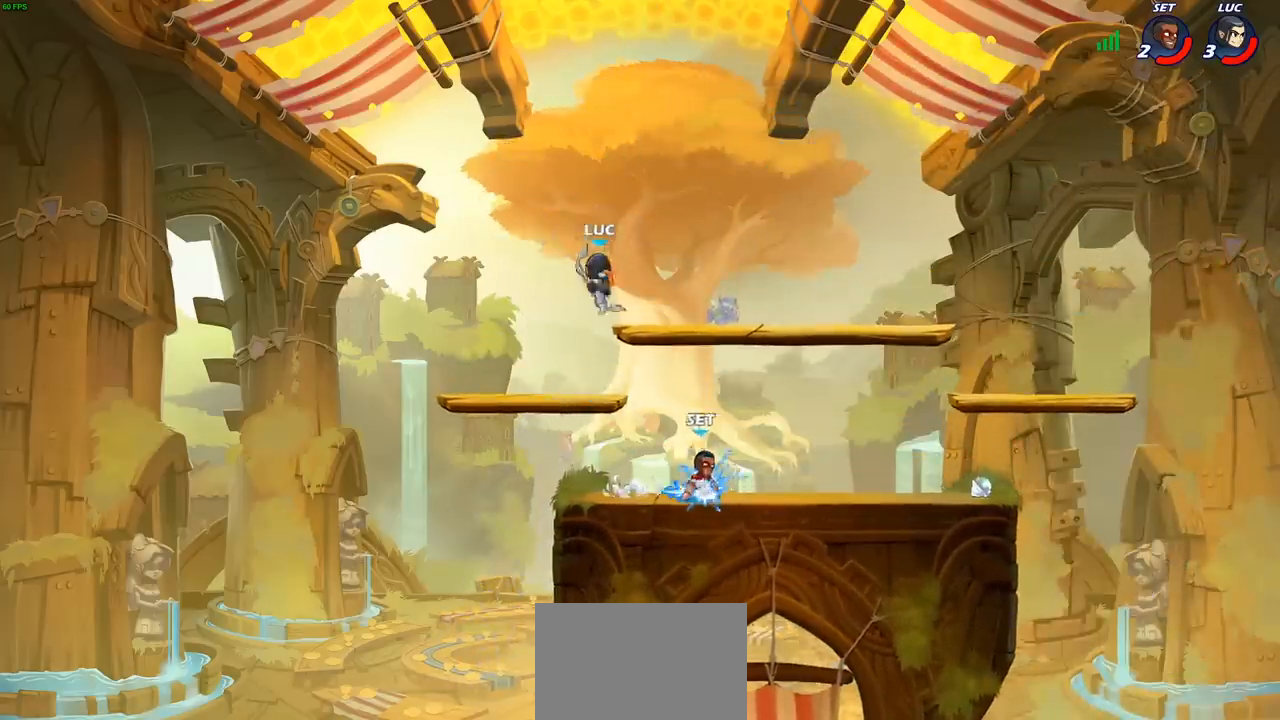
{"buttons": [], "left_stick": "down", "right_stick": "center", "events": [[83, "left_stick", "down-left"], [283, "left_stick", "down-right"], [367, "left_stick", "down"]]}
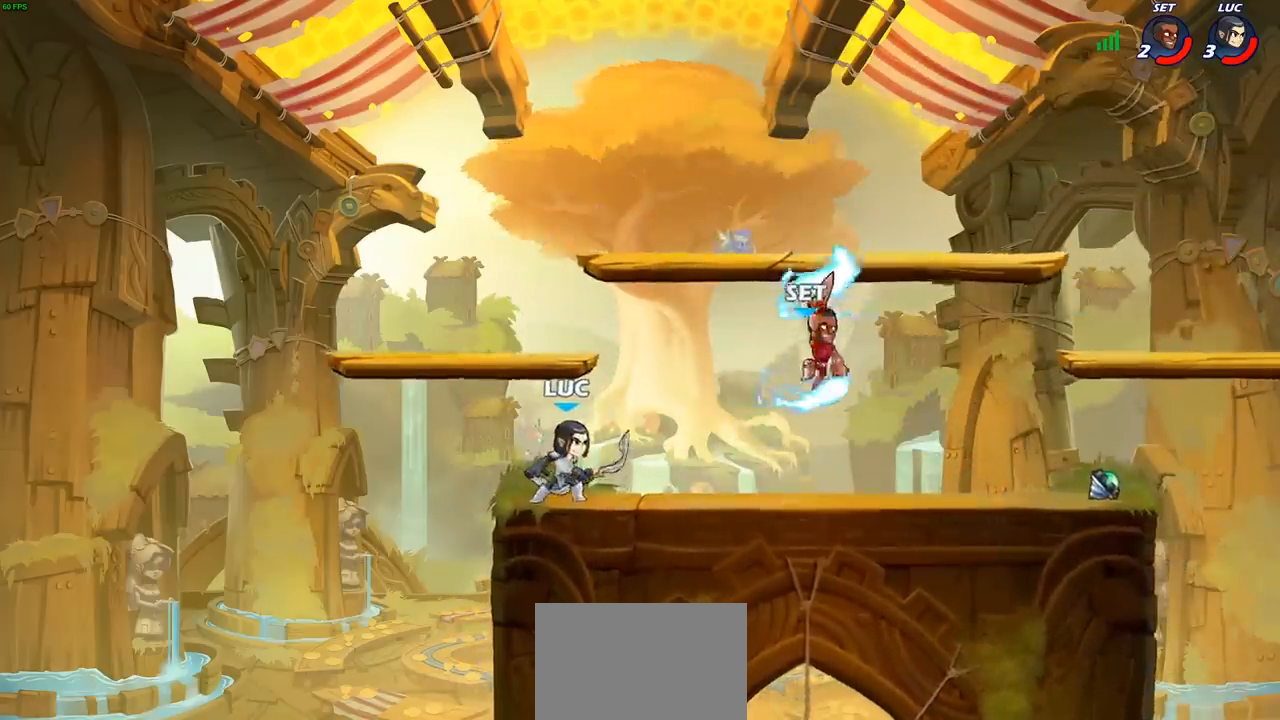
{"buttons": [], "left_stick": "center", "right_stick": "center", "events": [[17, "left_stick", "down-right"], [117, "R2", "down"], [217, "left_stick", "down"], [233, "R2", "up"], [283, "CIRCLE", "down"], [417, "CIRCLE", "up"], [450, "left_stick", "center"]]}
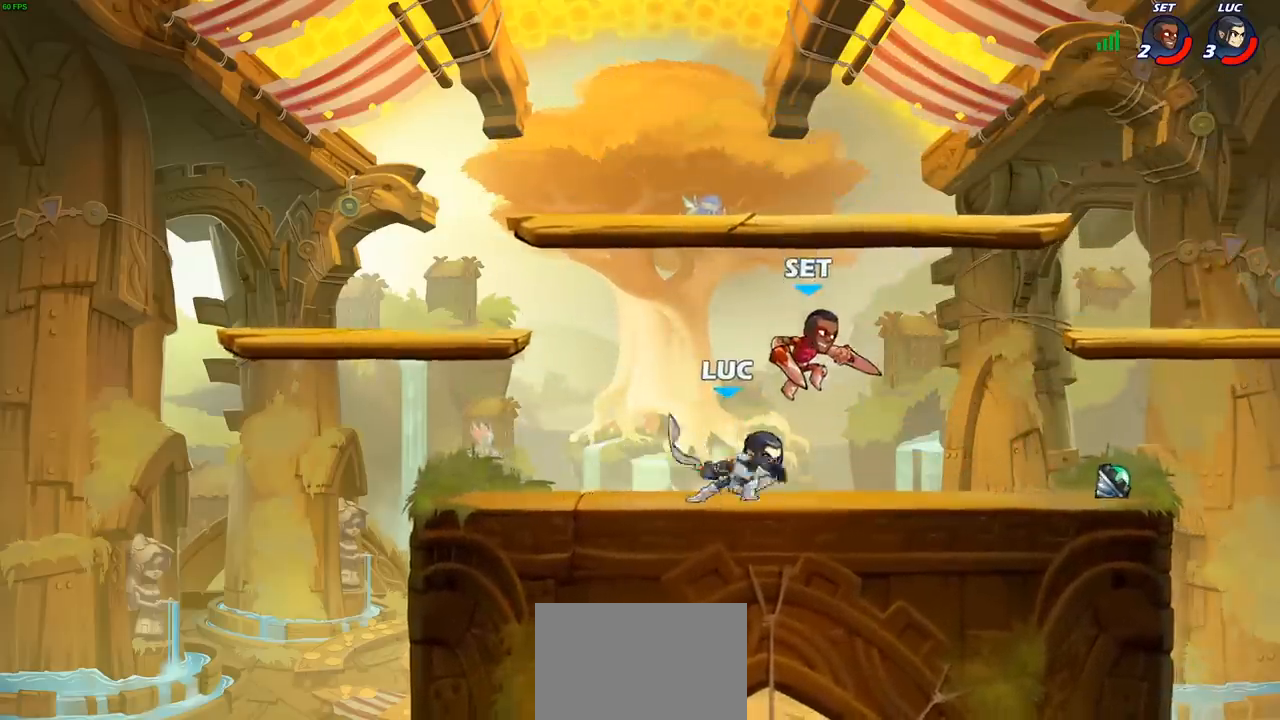
{"buttons": [], "left_stick": "center", "right_stick": "center", "events": []}